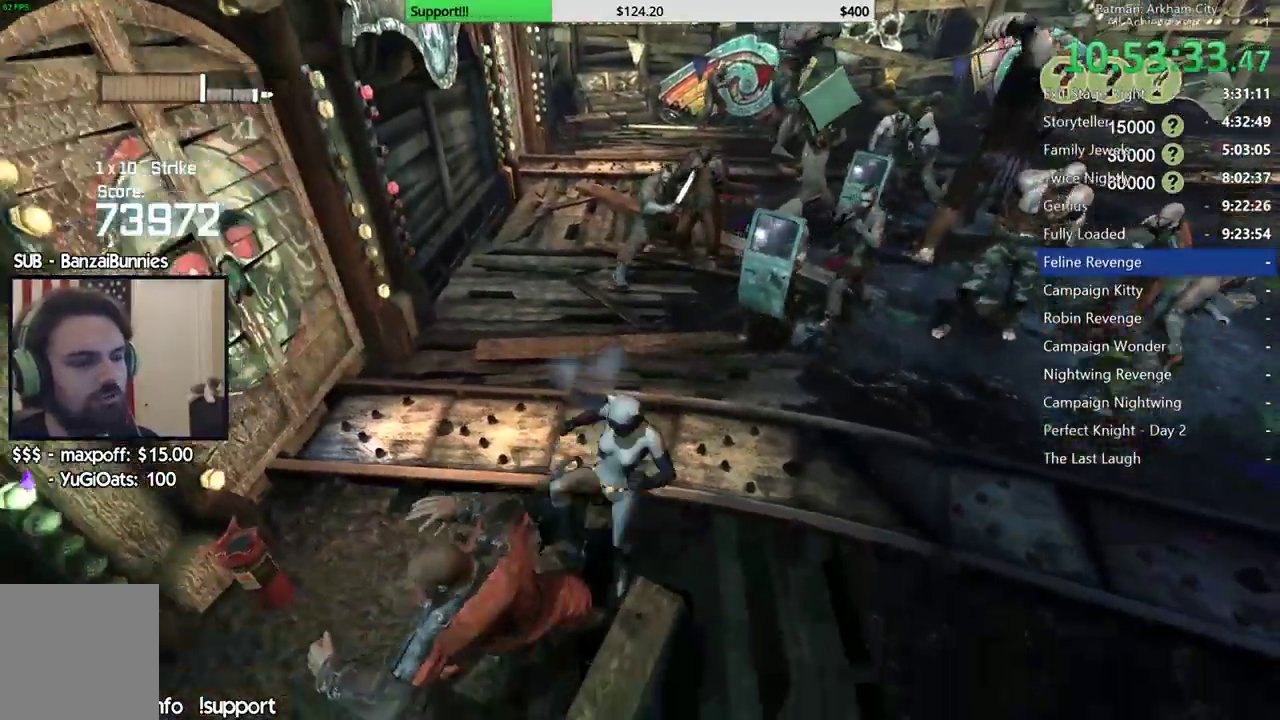
Gameplay with a controller (Xbox layout); each line is a JSON object with the inputs held at the frame after it. "button_events" lists button changes between this image and that frame as [ms after this image, input, new state], when the widget could be followed in between (sticks are given only as held states). This document gives stick clicks only as held states, not as events. Not read: A L1 R1.
{"buttons": ["X"], "left_stick": "down", "right_stick": "center", "button_events": [[33, "X", "up"], [100, "X", "down"], [200, "X", "up"], [267, "X", "down"], [367, "X", "up"], [417, "X", "down"]]}
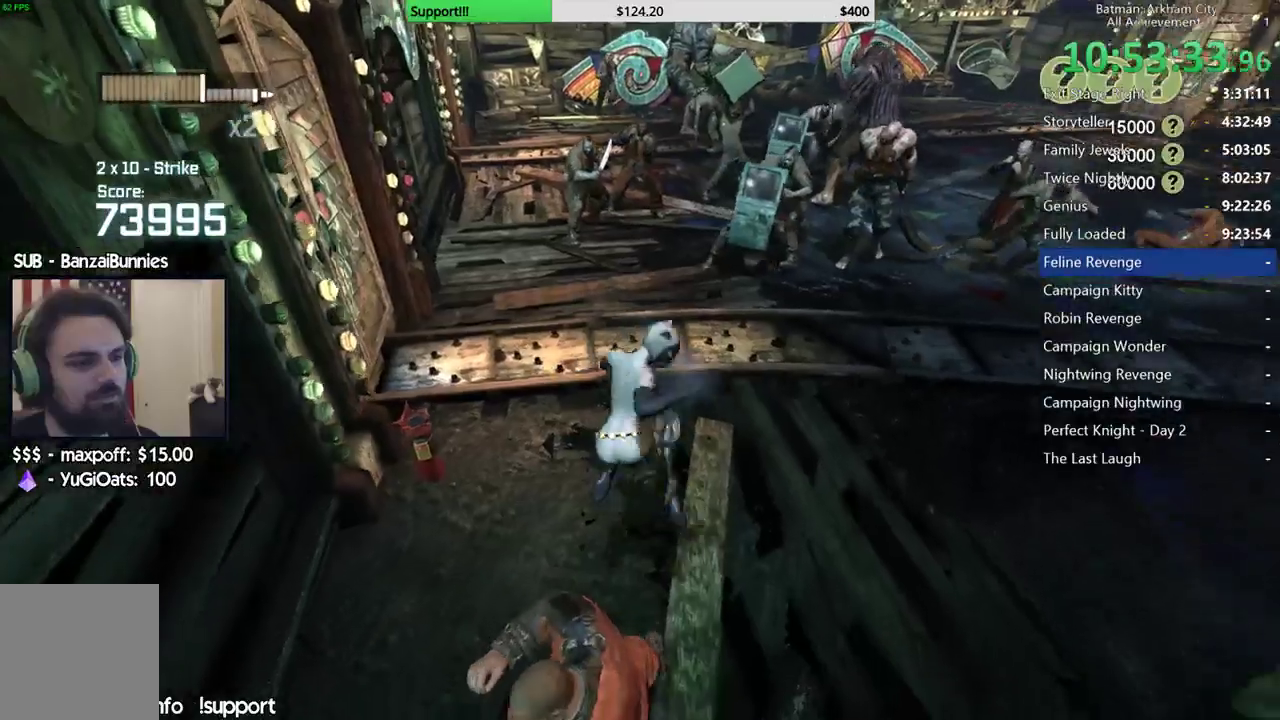
{"buttons": [], "left_stick": "right", "right_stick": "center", "button_events": [[17, "X", "up"]]}
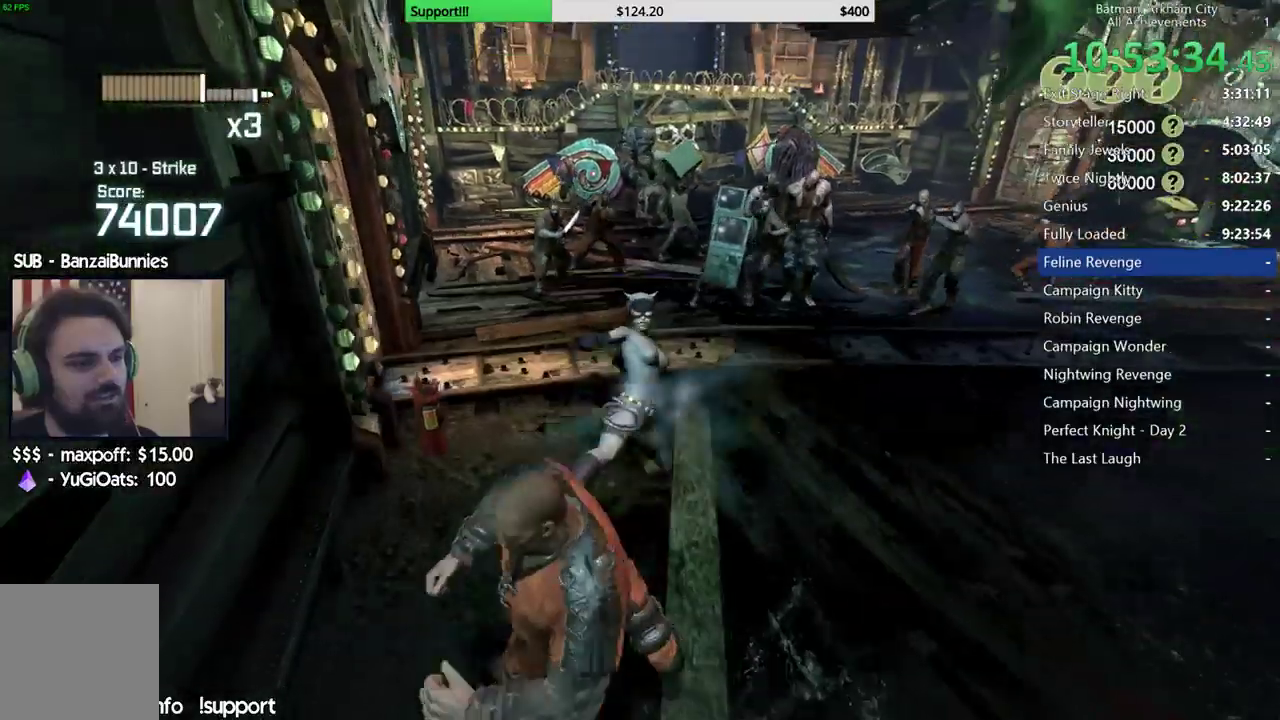
{"buttons": [], "left_stick": "right", "right_stick": "center", "button_events": []}
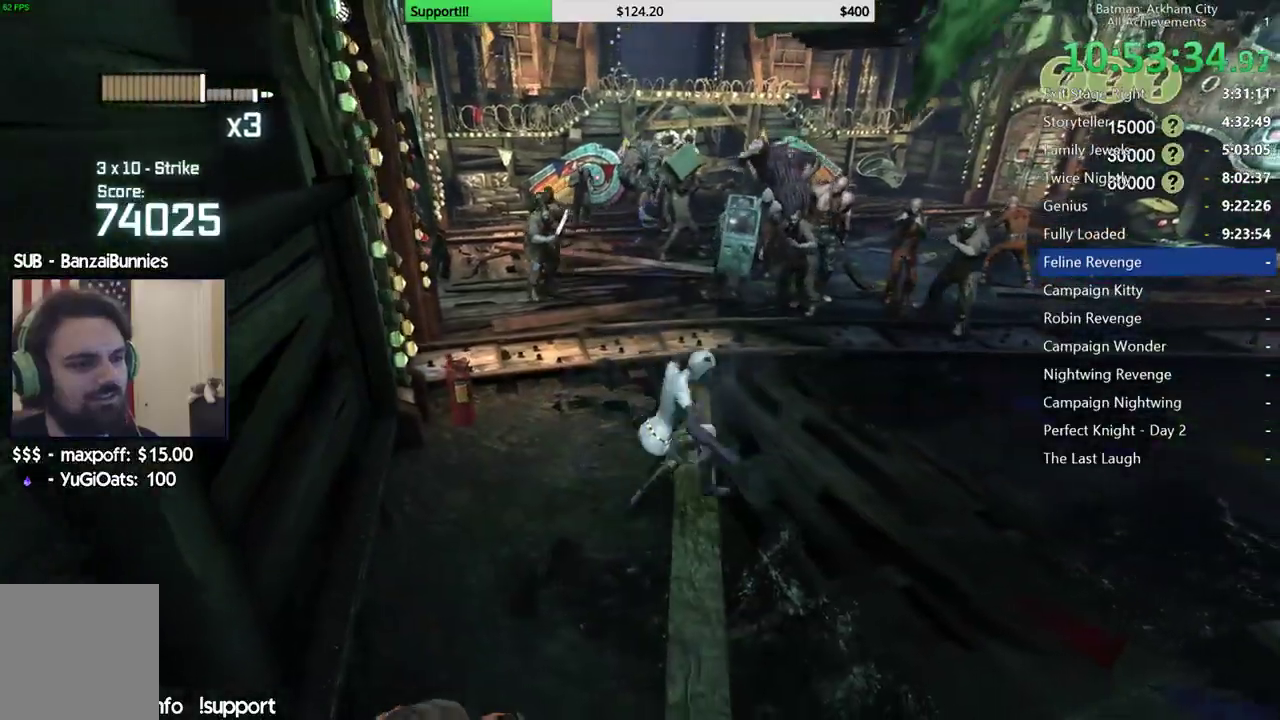
{"buttons": [], "left_stick": "right", "right_stick": "center", "button_events": []}
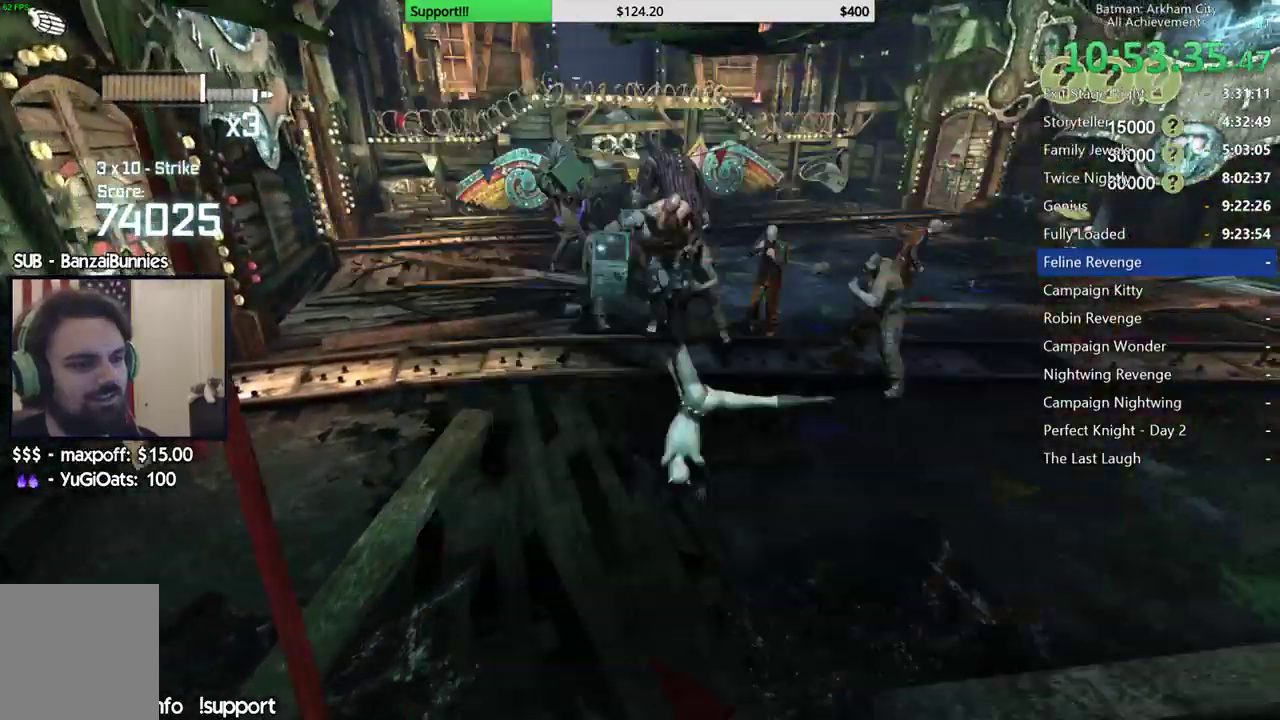
{"buttons": [], "left_stick": "down", "right_stick": "center", "button_events": []}
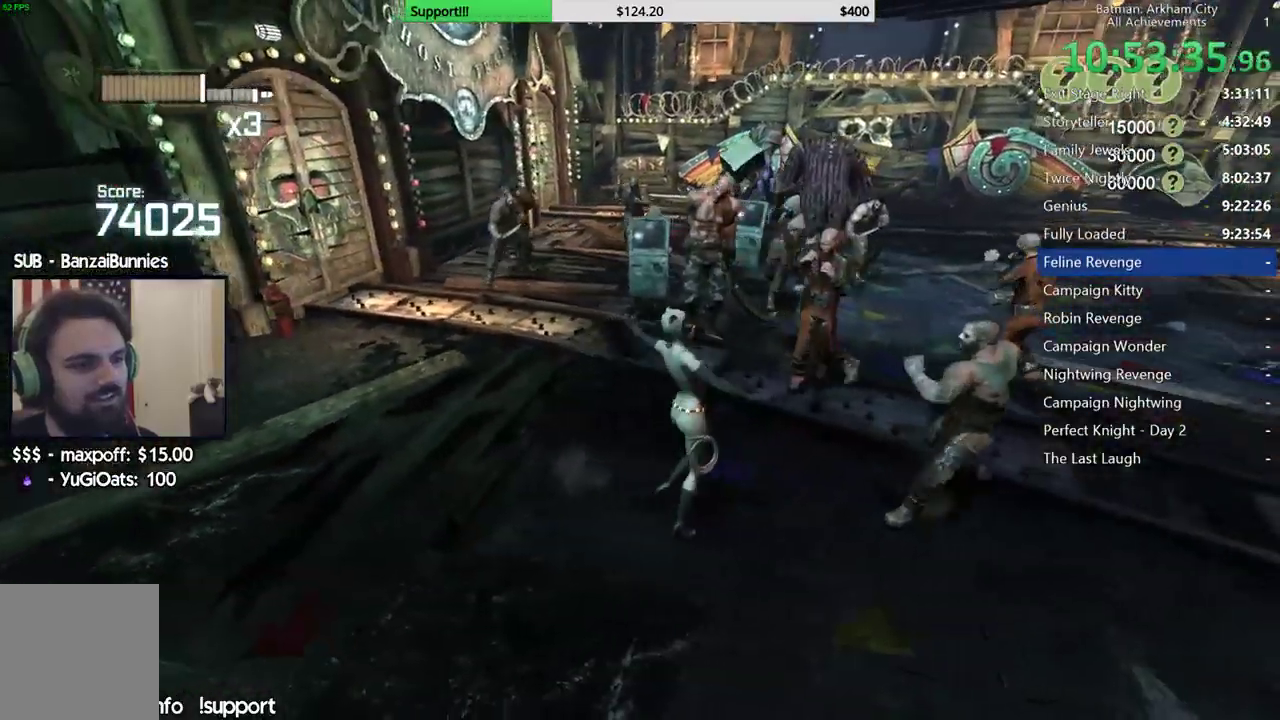
{"buttons": [], "left_stick": "right", "right_stick": "center", "button_events": []}
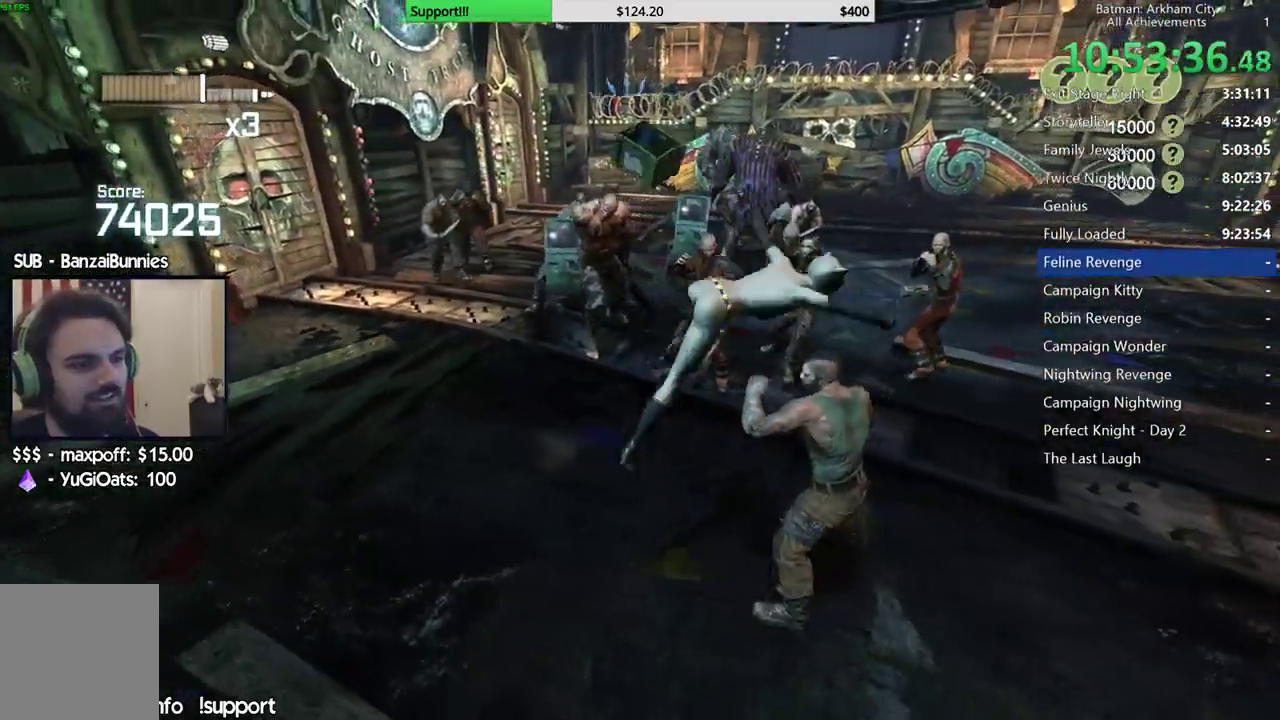
{"buttons": [], "left_stick": "up-left", "right_stick": "center", "button_events": []}
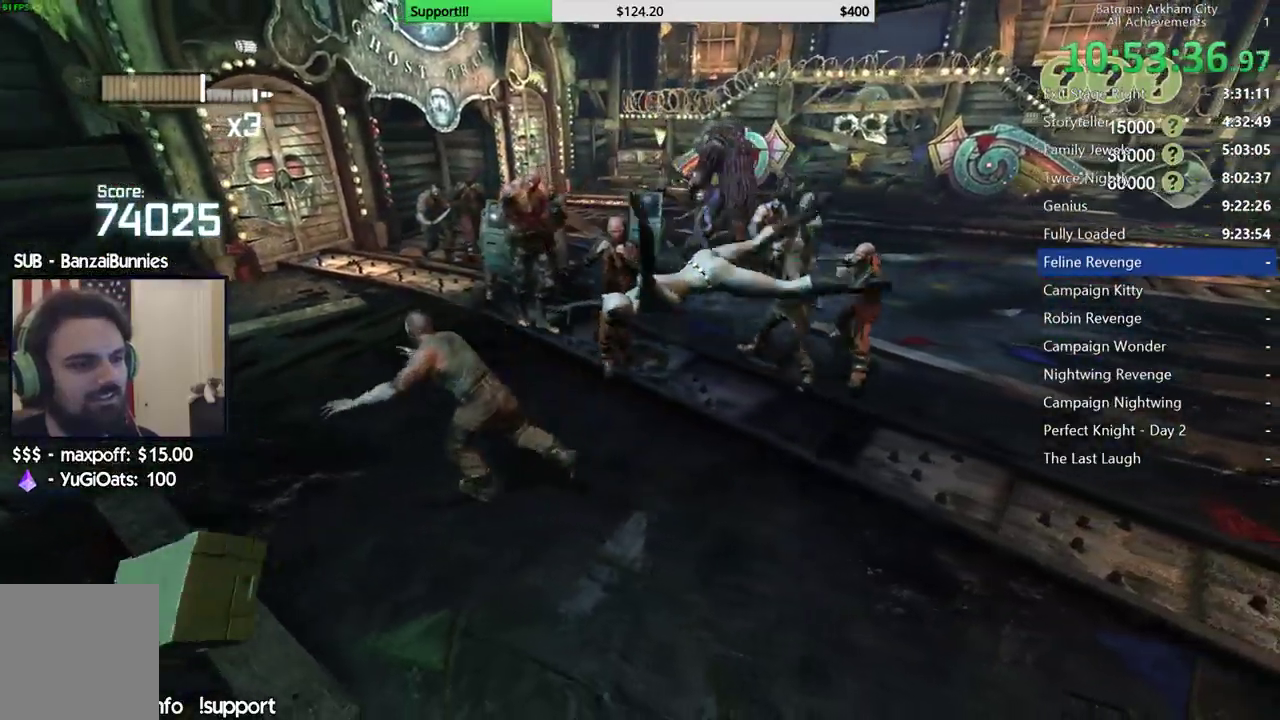
{"buttons": [], "left_stick": "left", "right_stick": "center", "button_events": [[33, "X", "down"], [117, "X", "up"], [200, "X", "down"], [283, "X", "up"], [350, "X", "down"], [450, "X", "up"]]}
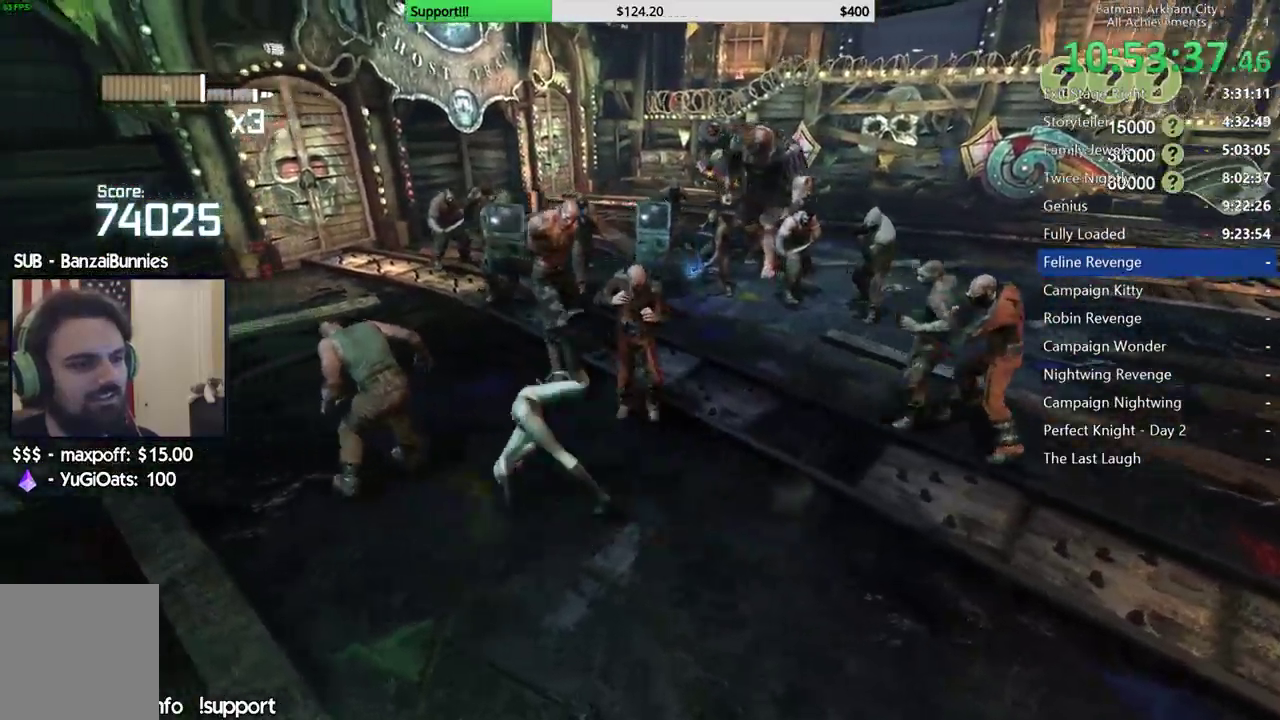
{"buttons": ["X"], "left_stick": "up-left", "right_stick": "center", "button_events": [[17, "X", "down"], [100, "X", "up"], [167, "X", "down"], [267, "X", "up"], [350, "X", "down"], [433, "X", "up"], [483, "X", "down"]]}
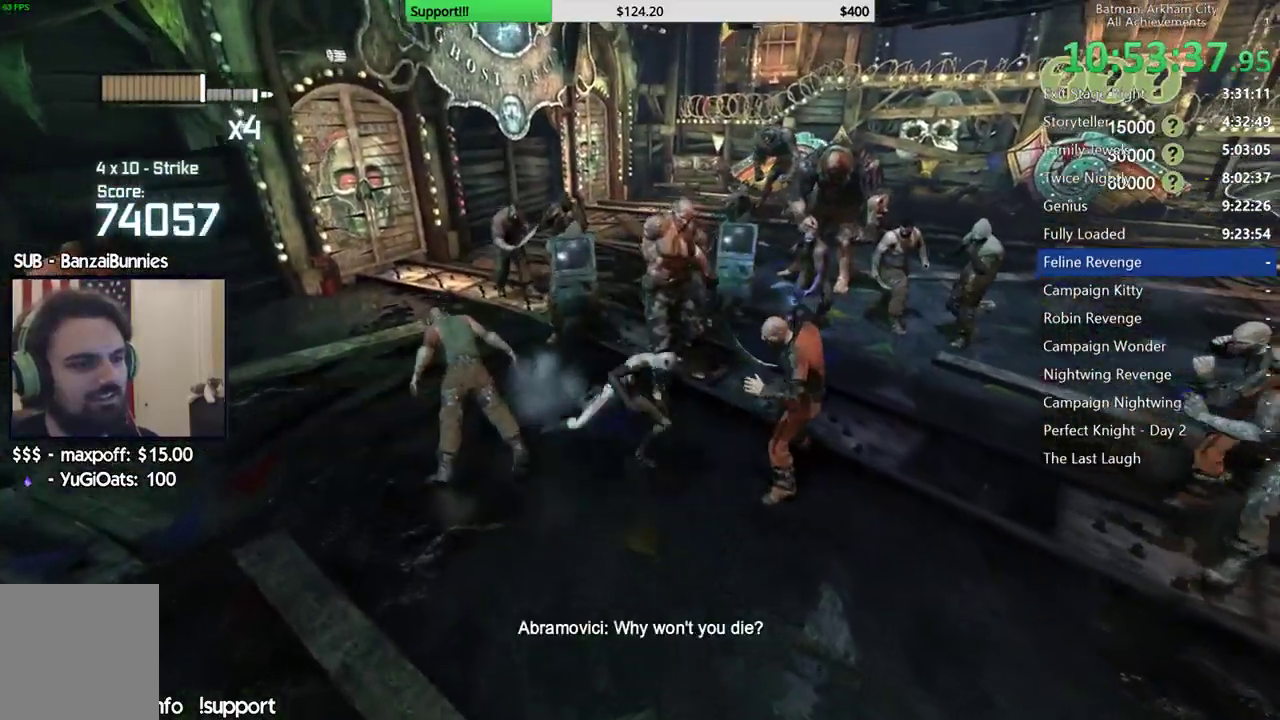
{"buttons": [], "left_stick": "left", "right_stick": "center", "button_events": [[83, "X", "up"], [150, "X", "down"], [233, "X", "up"]]}
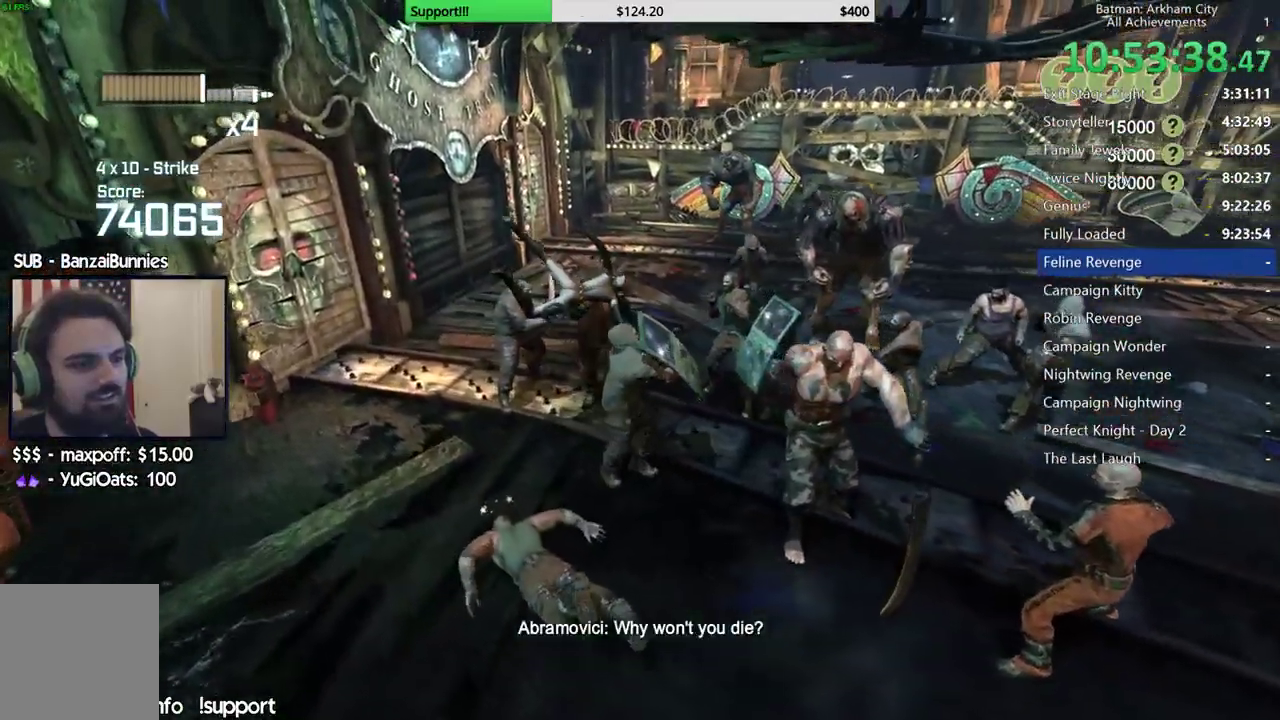
{"buttons": [], "left_stick": "center", "right_stick": "center", "button_events": []}
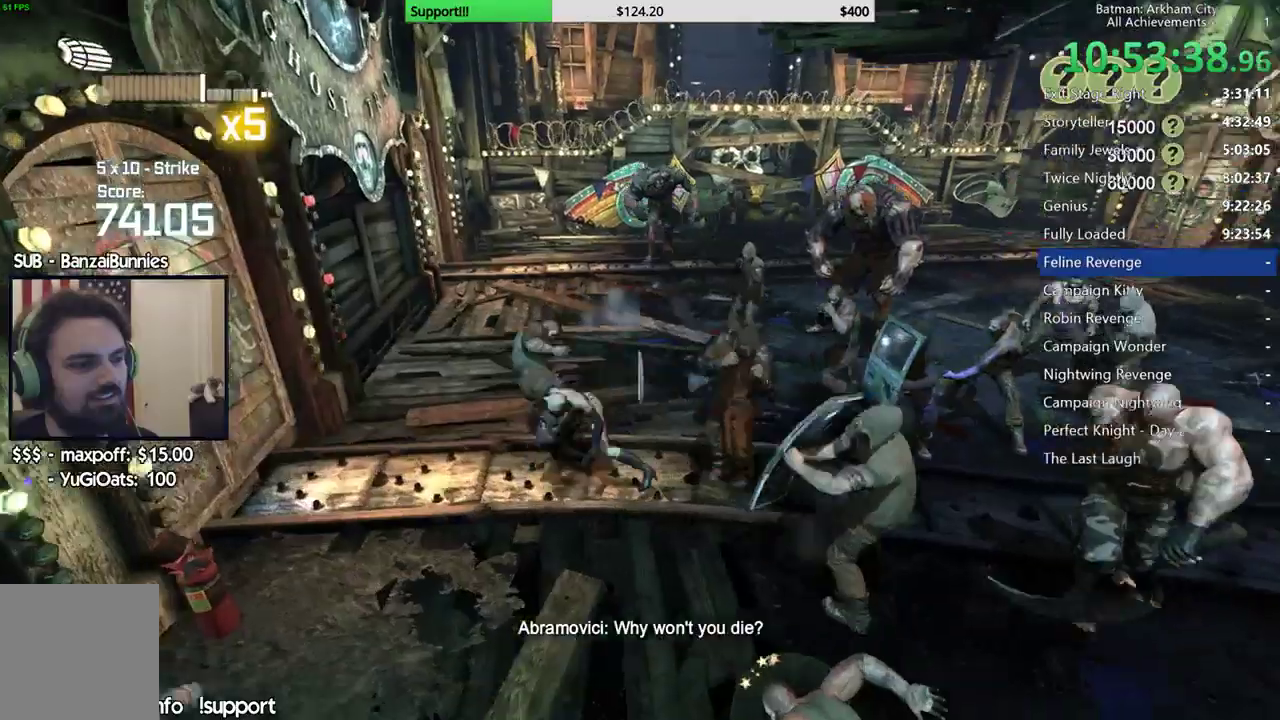
{"buttons": ["B"], "left_stick": "center", "right_stick": "center", "button_events": [[400, "B", "down"]]}
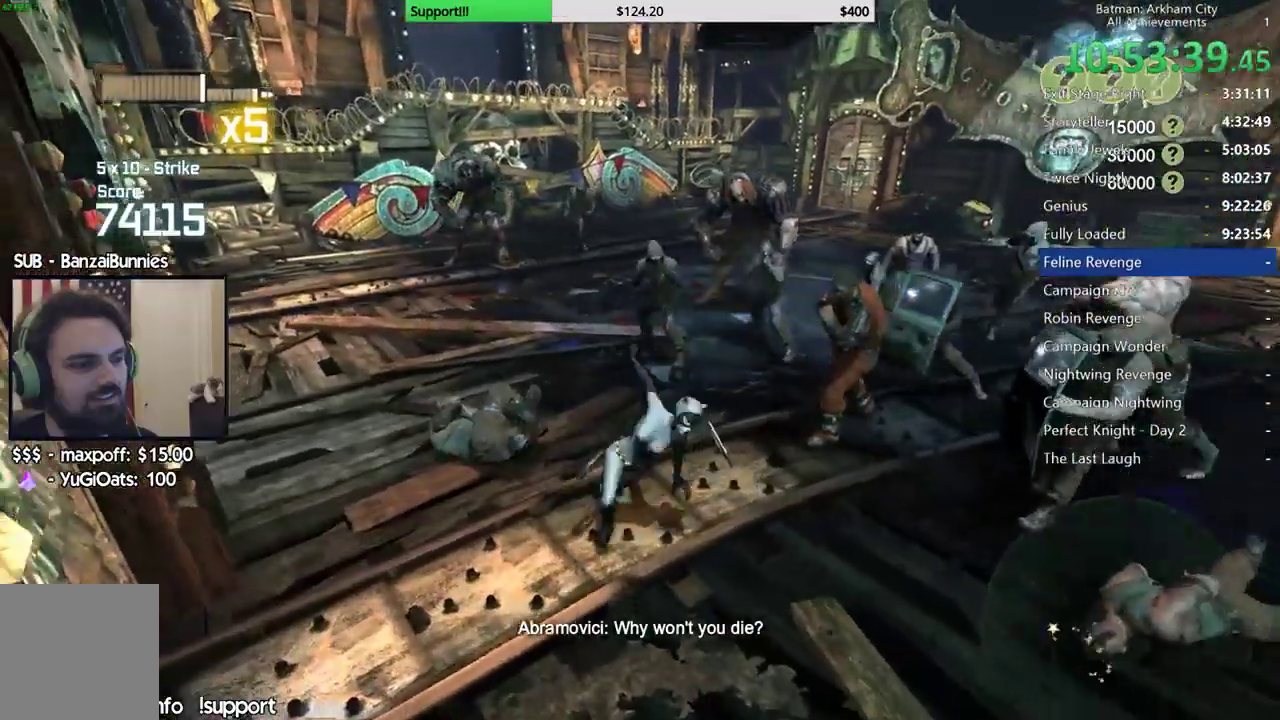
{"buttons": [], "left_stick": "center", "right_stick": "center", "button_events": [[83, "B", "up"]]}
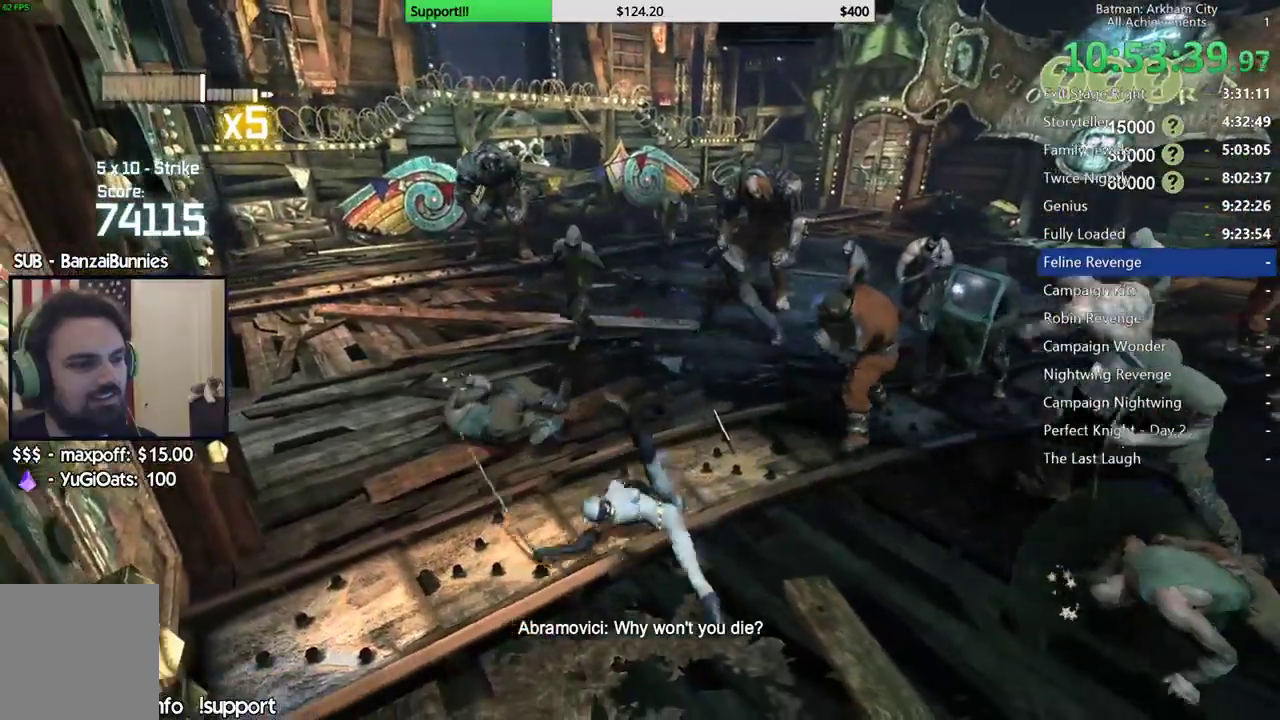
{"buttons": [], "left_stick": "center", "right_stick": "center", "button_events": []}
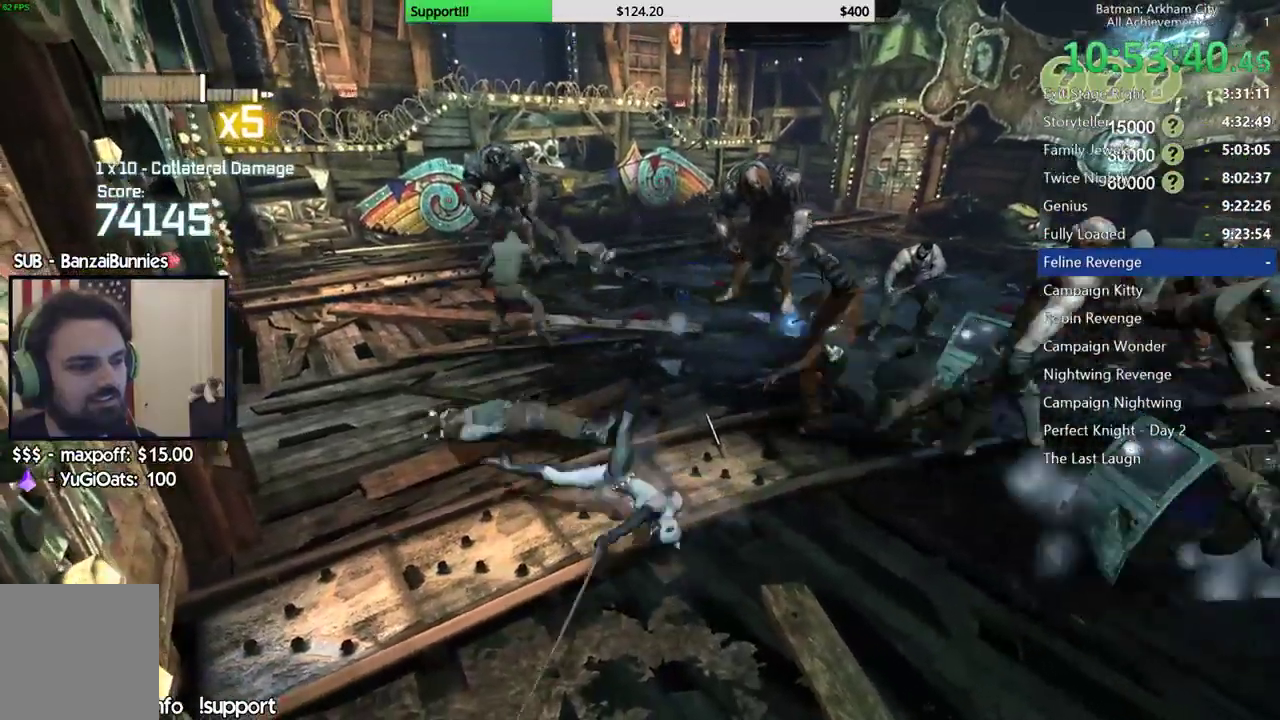
{"buttons": [], "left_stick": "up-right", "right_stick": "center", "button_events": []}
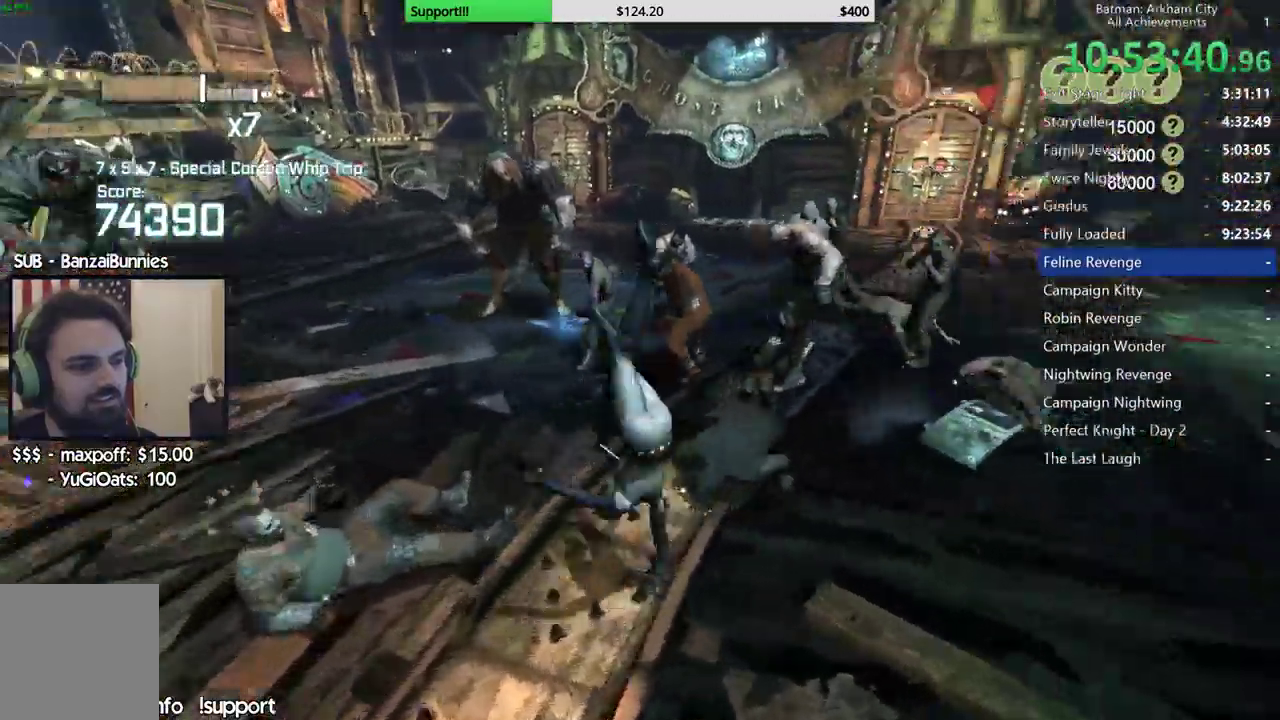
{"buttons": [], "left_stick": "up-right", "right_stick": "center", "button_events": [[50, "X", "down"], [133, "X", "up"], [200, "X", "down"], [283, "X", "up"], [350, "X", "down"], [433, "X", "up"]]}
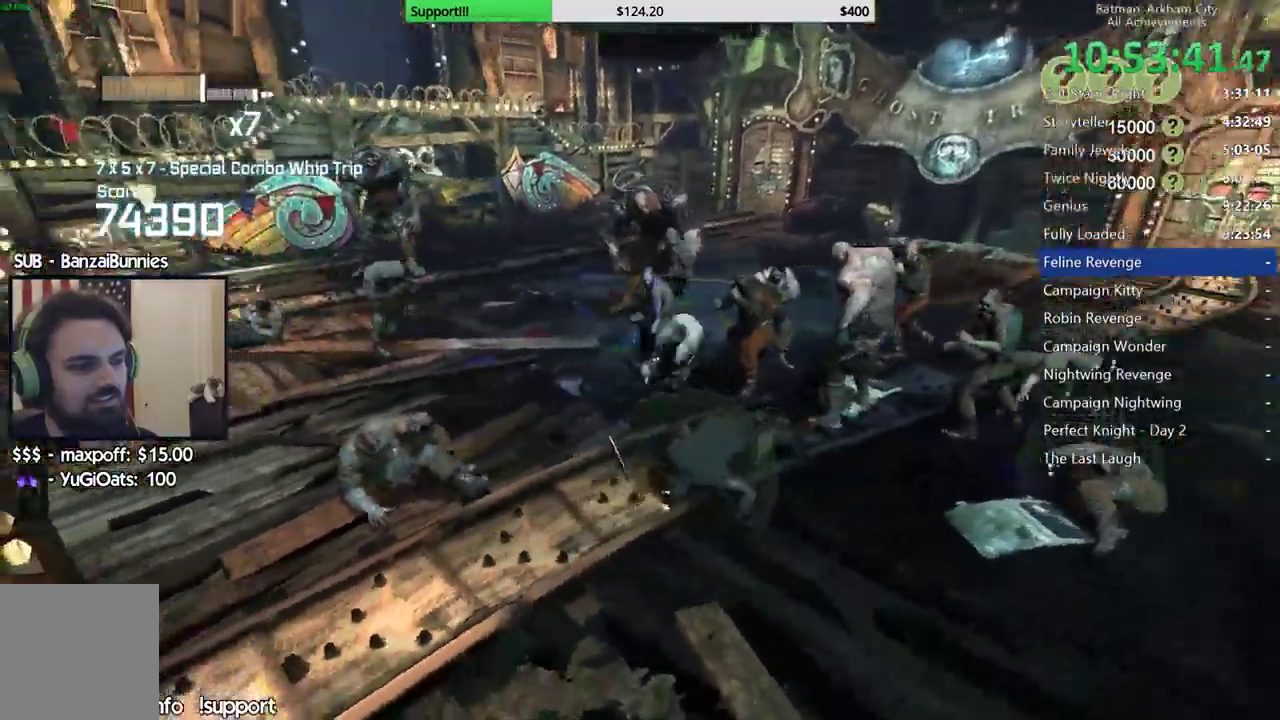
{"buttons": ["X"], "left_stick": "center", "right_stick": "center", "button_events": [[17, "X", "down"], [100, "X", "up"], [167, "X", "down"], [233, "X", "up"], [317, "X", "down"], [383, "X", "up"], [433, "X", "down"]]}
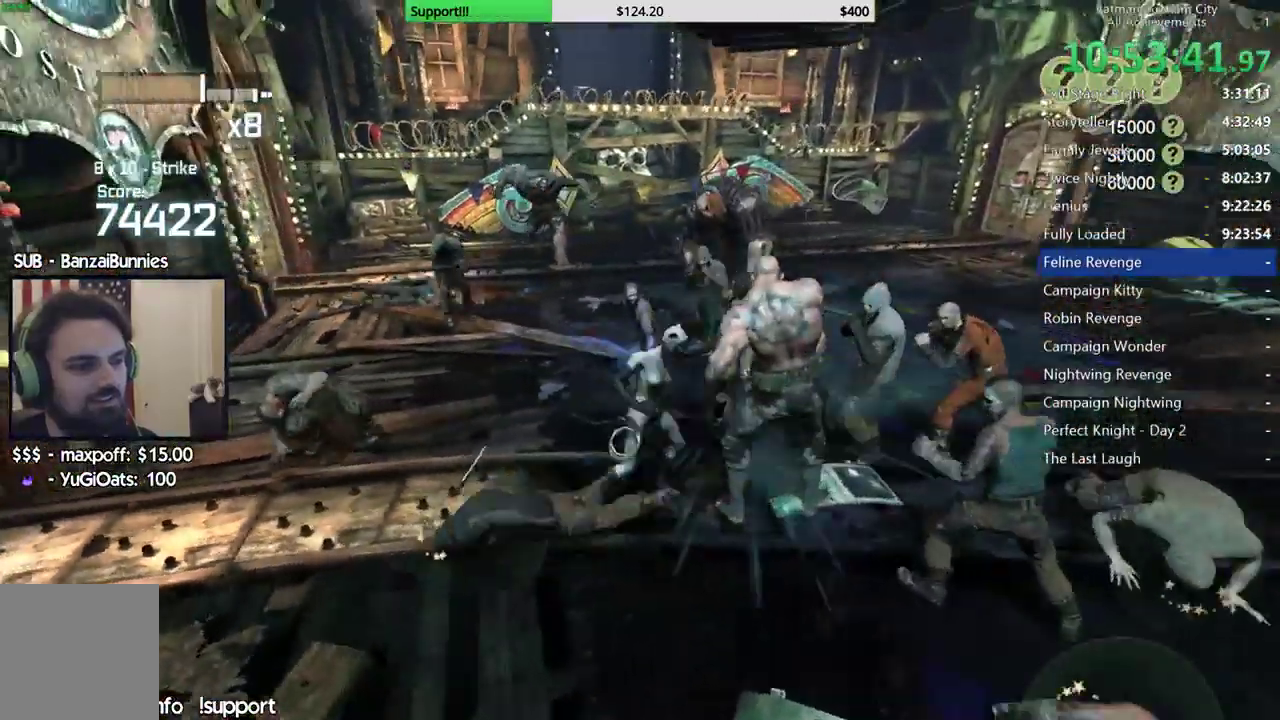
{"buttons": [], "left_stick": "center", "right_stick": "center", "button_events": [[17, "X", "up"], [133, "X", "down"], [217, "X", "up"], [283, "X", "down"], [350, "X", "up"], [417, "X", "down"], [467, "X", "up"]]}
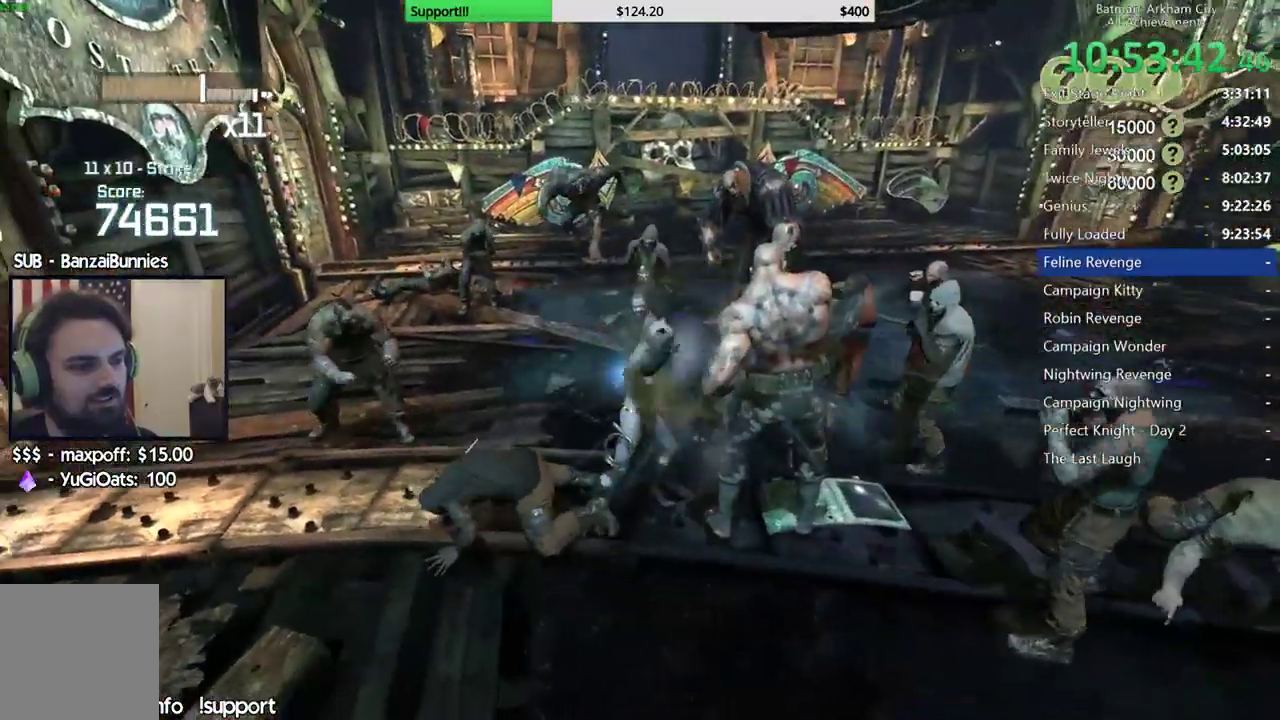
{"buttons": ["X"], "left_stick": "center", "right_stick": "center", "button_events": [[17, "X", "down"], [67, "X", "up"], [117, "X", "down"], [200, "X", "up"], [250, "X", "down"], [317, "X", "up"], [367, "X", "down"]]}
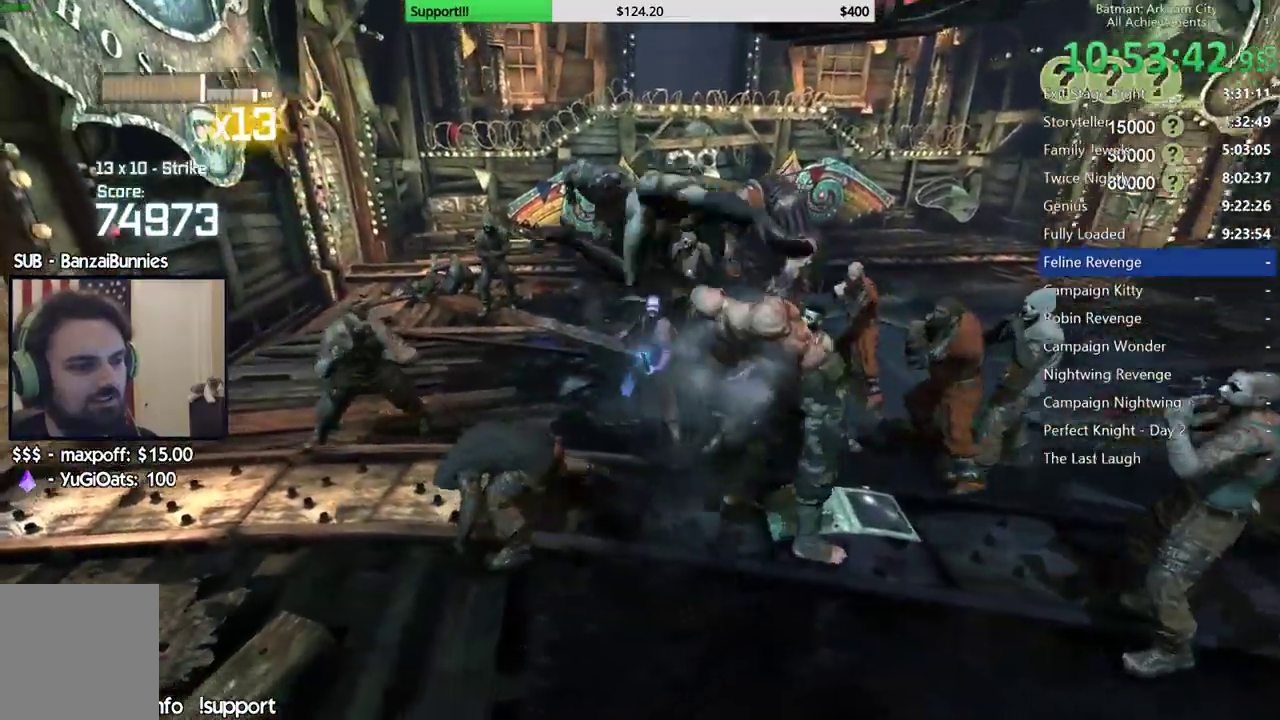
{"buttons": [], "left_stick": "center", "right_stick": "center", "button_events": [[33, "X", "up"], [83, "X", "down"], [283, "X", "up"], [333, "X", "down"], [417, "X", "up"]]}
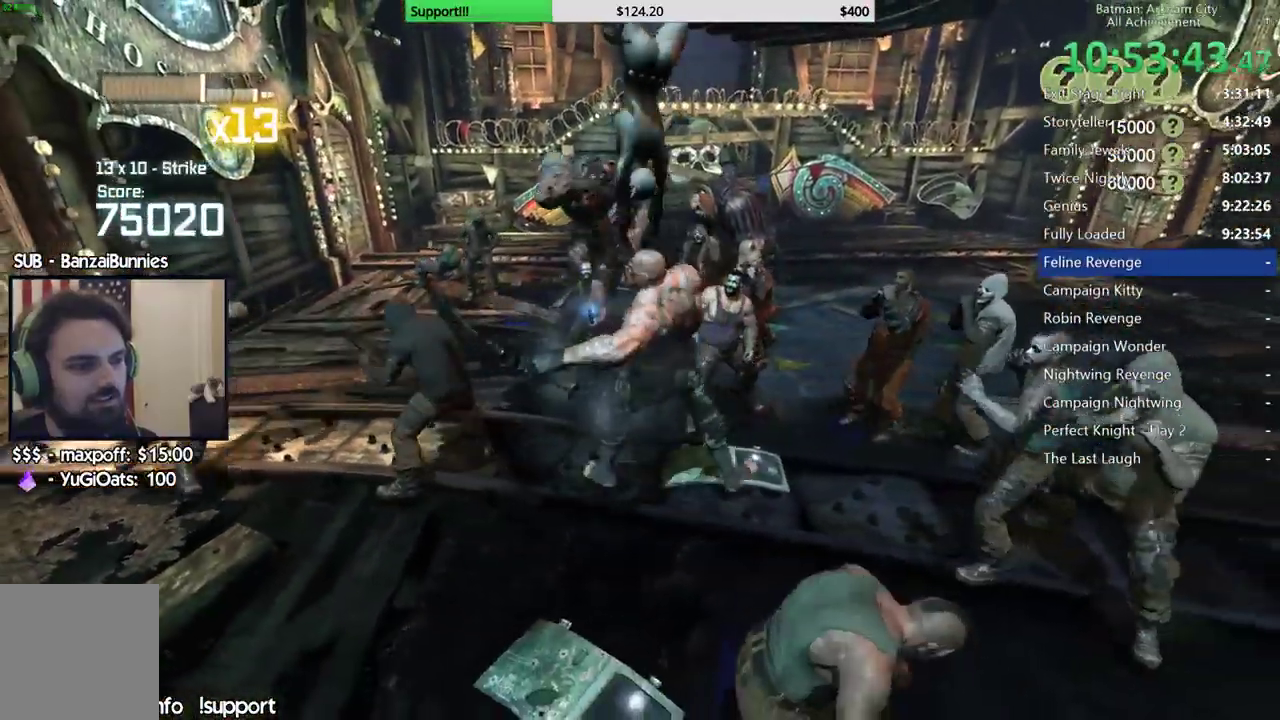
{"buttons": [], "left_stick": "center", "right_stick": "center", "button_events": []}
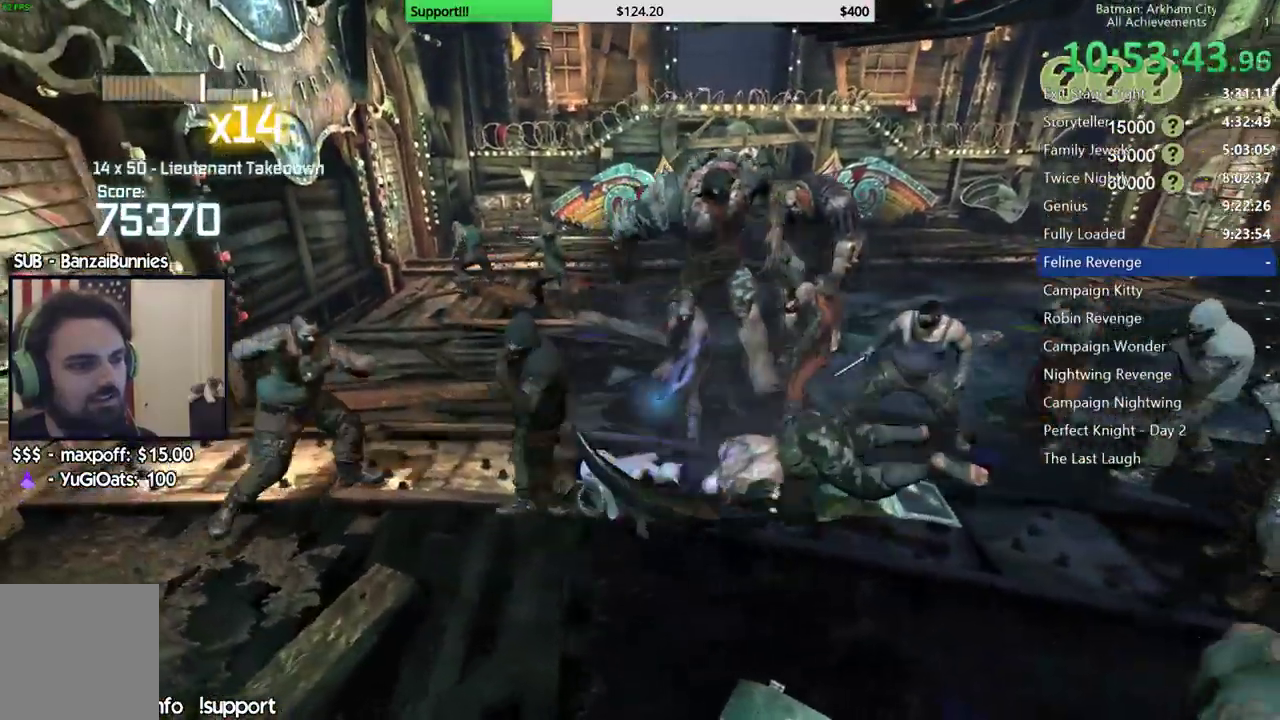
{"buttons": ["X"], "left_stick": "up-left", "right_stick": "center", "button_events": [[450, "X", "down"]]}
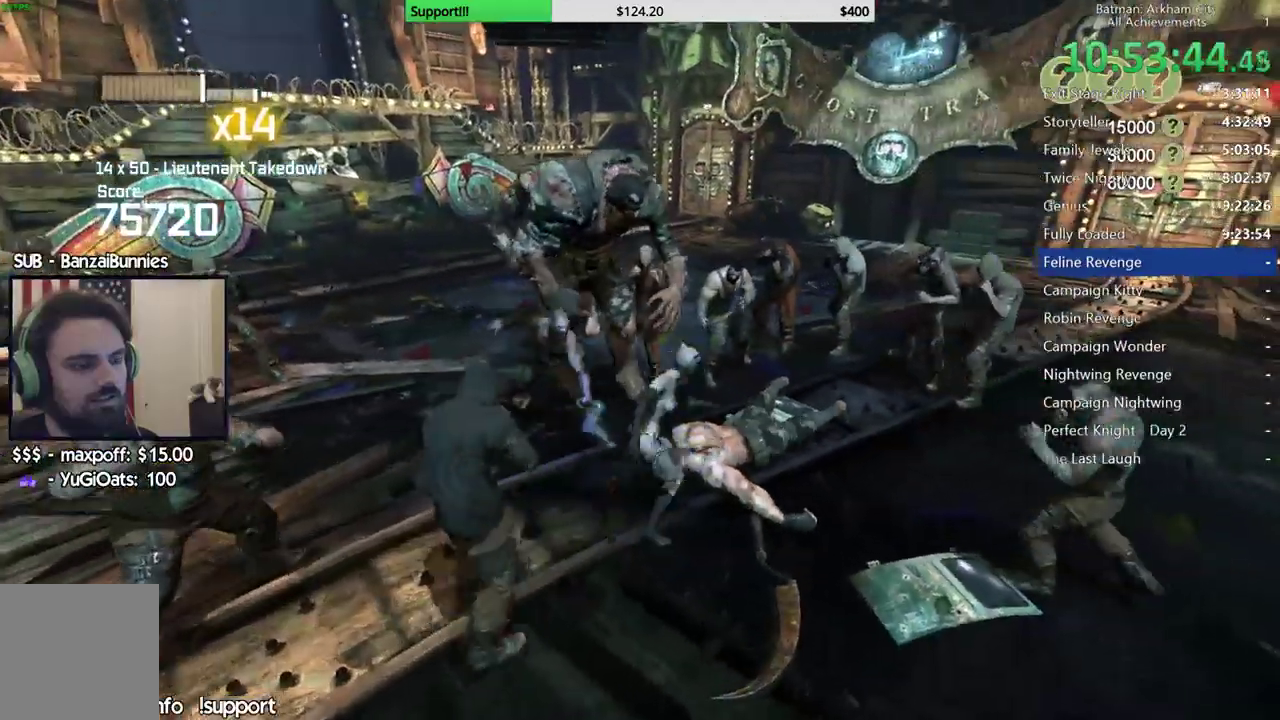
{"buttons": [], "left_stick": "center", "right_stick": "center", "button_events": [[17, "X", "up"], [100, "X", "down"], [167, "X", "up"]]}
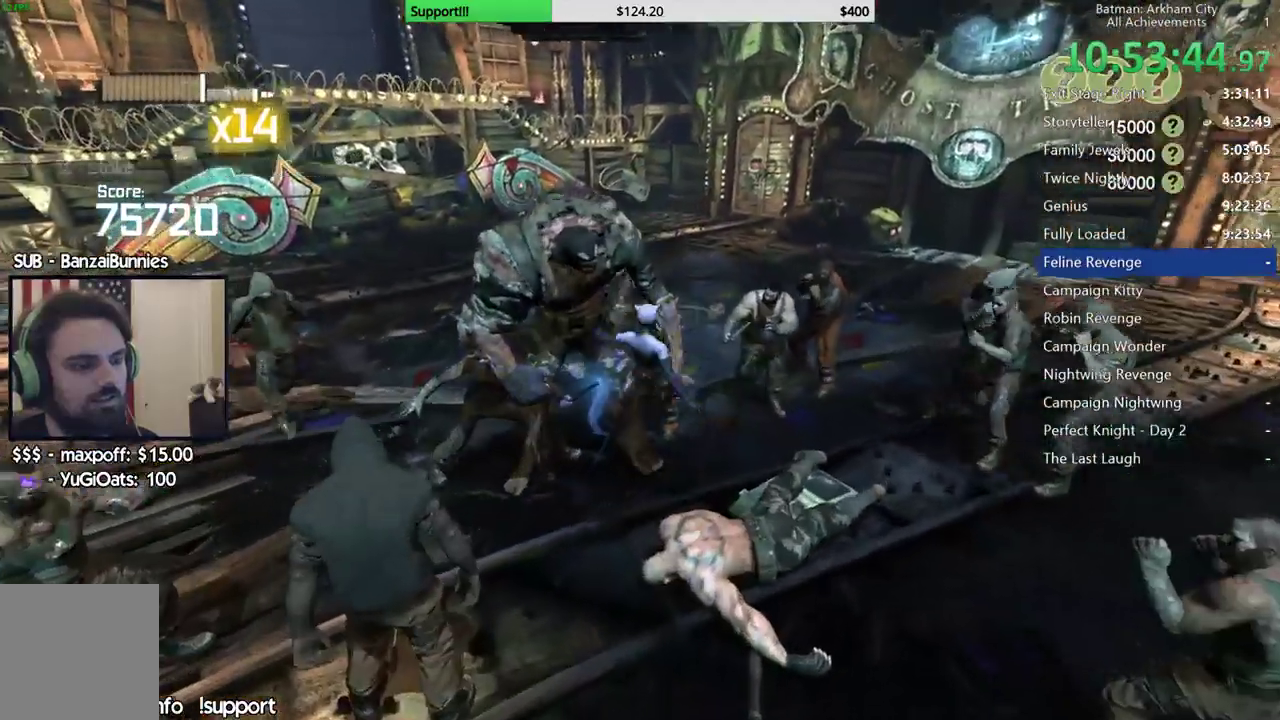
{"buttons": ["B"], "left_stick": "center", "right_stick": "center", "button_events": [[450, "B", "down"]]}
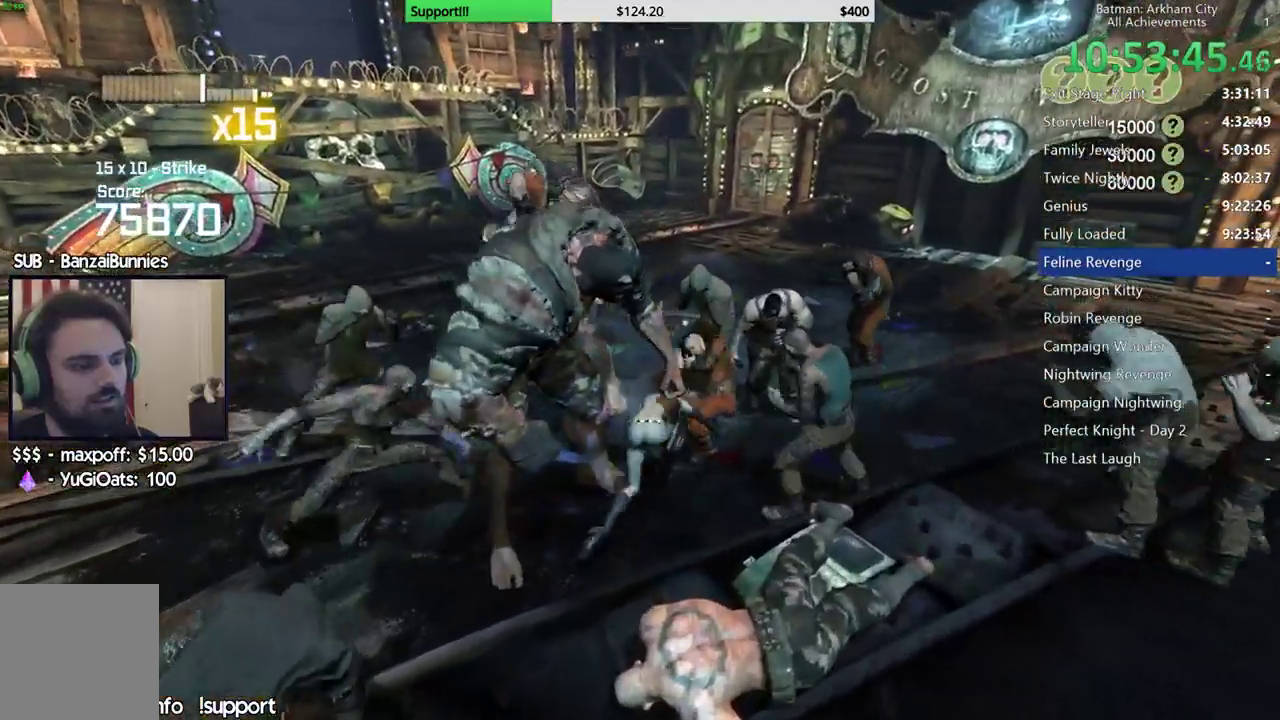
{"buttons": [], "left_stick": "center", "right_stick": "left", "button_events": [[83, "B", "up"]]}
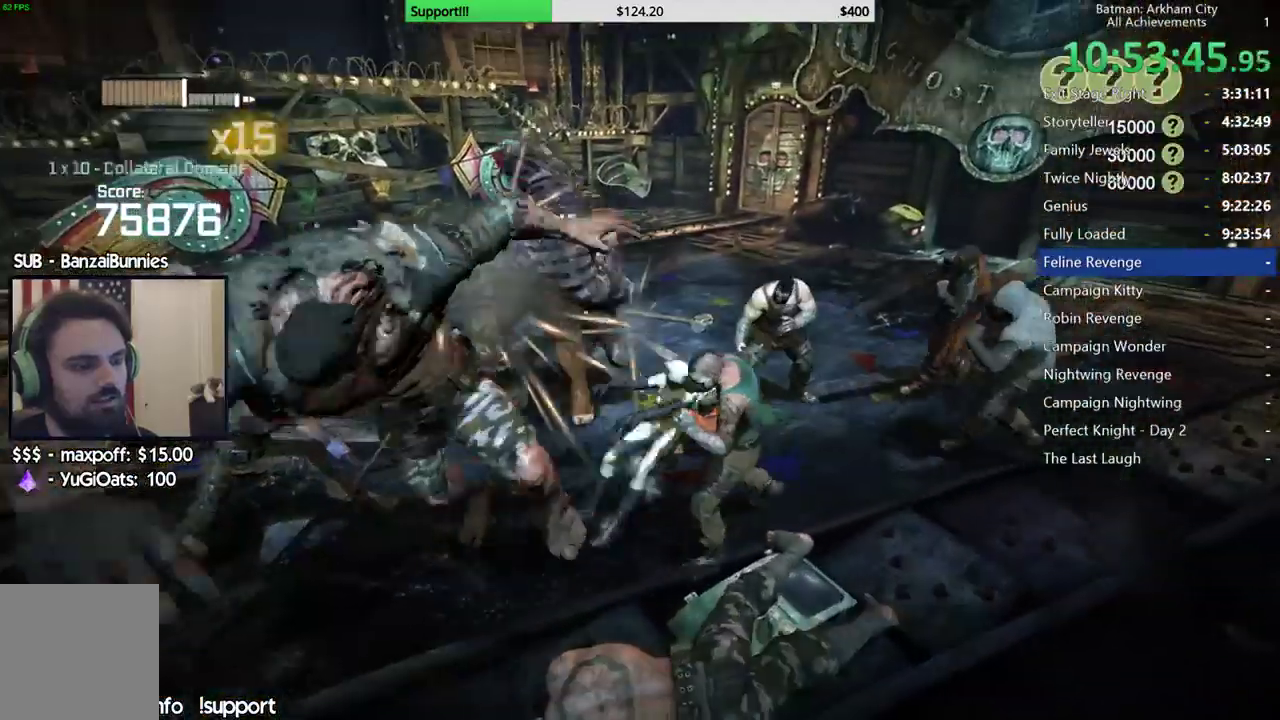
{"buttons": [], "left_stick": "right", "right_stick": "center", "button_events": []}